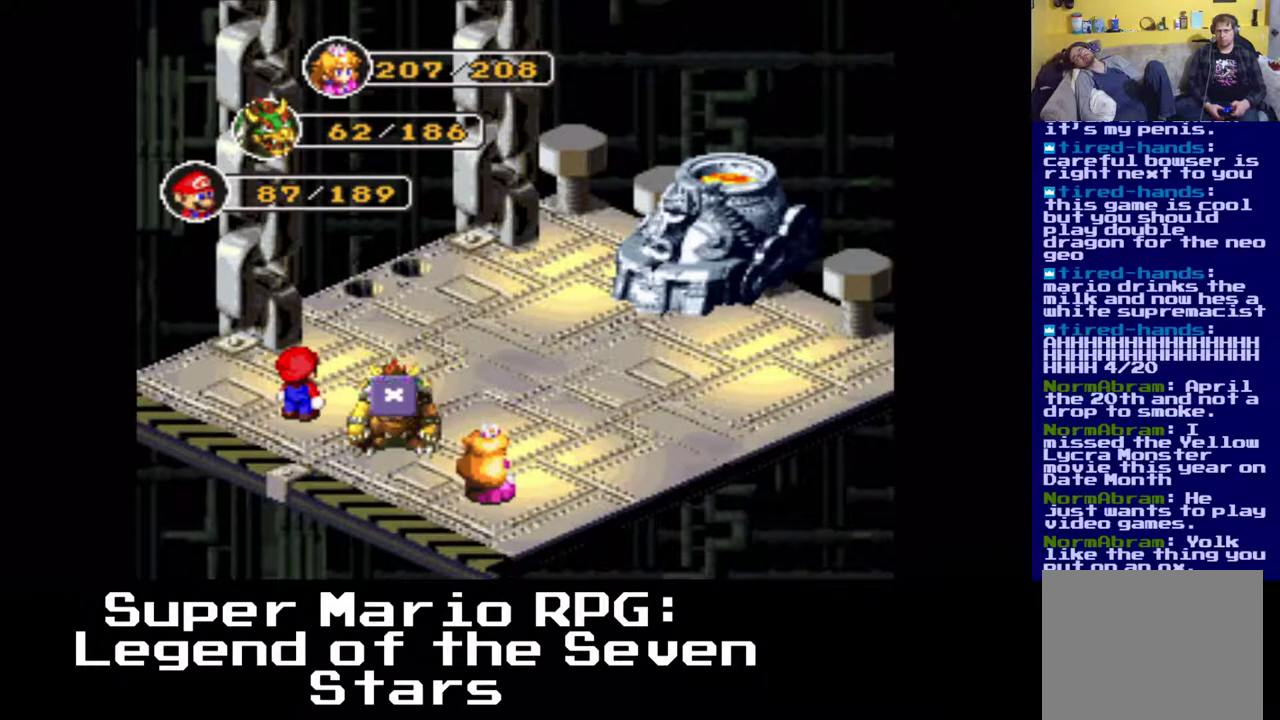
Gameplay with a controller (Xbox layout); each line is a JSON object with the inputs held at the frame after it. "events" lists button and stick changes between this image and that frame as [ms after this image, input, new state], when the widget could be followed in between. Not read: left_stick right_stick.
{"buttons": [], "events": []}
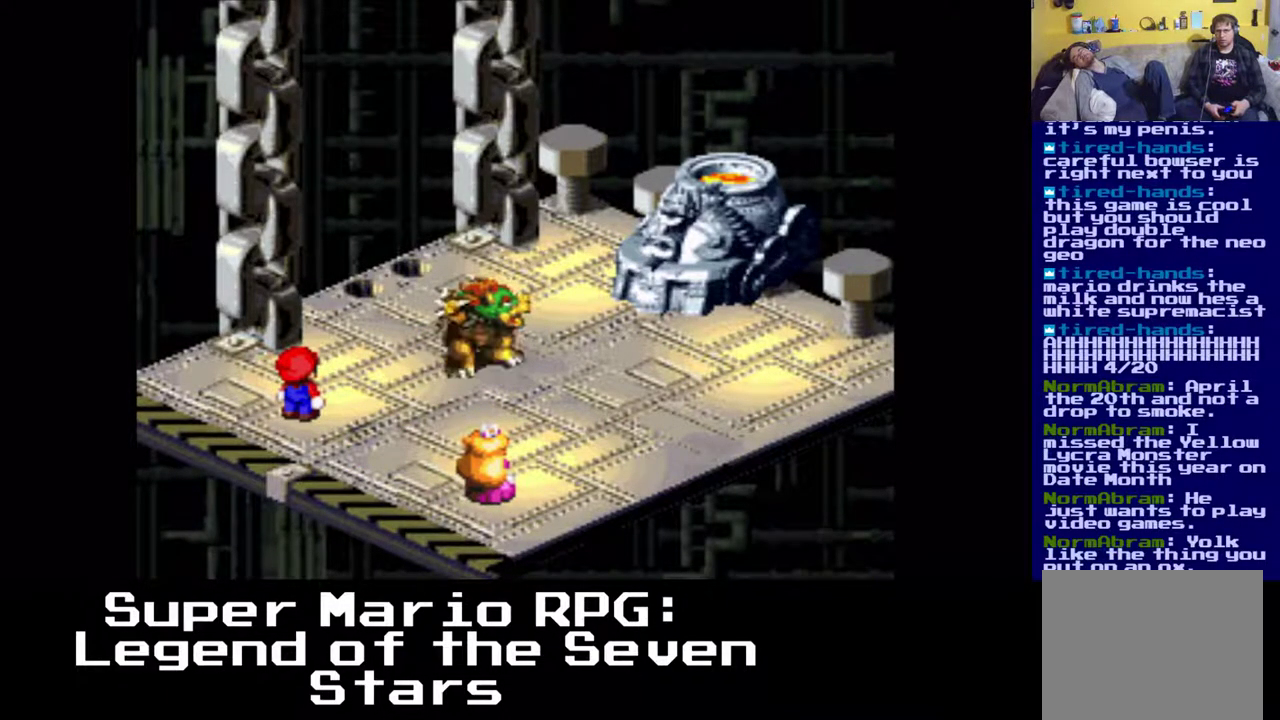
{"buttons": [], "events": [[33, "B", "down"], [167, "B", "up"]]}
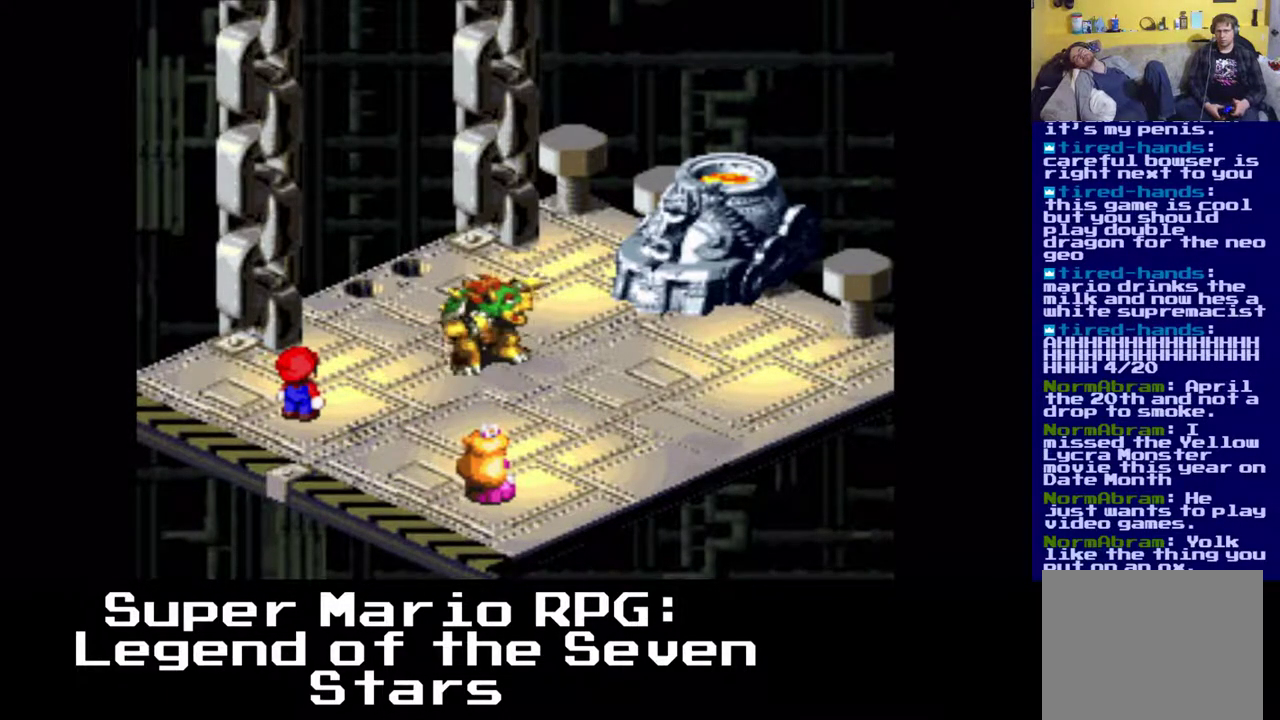
{"buttons": [], "events": []}
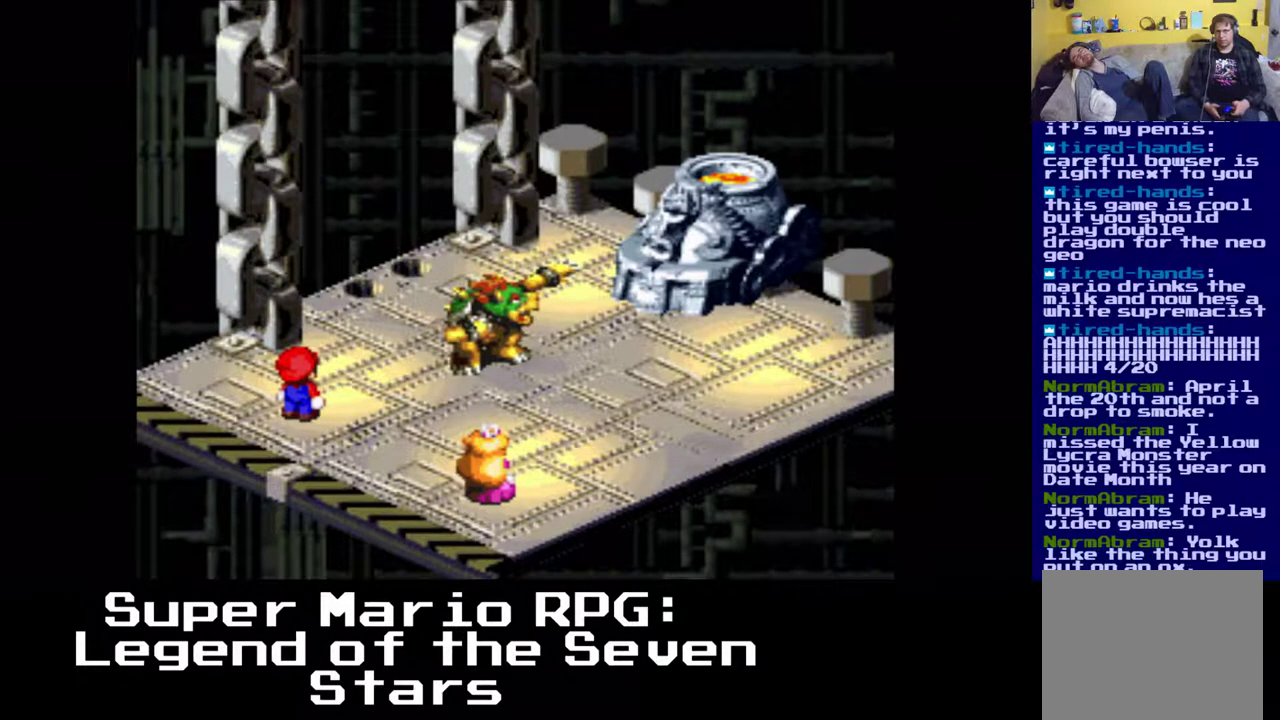
{"buttons": [], "events": []}
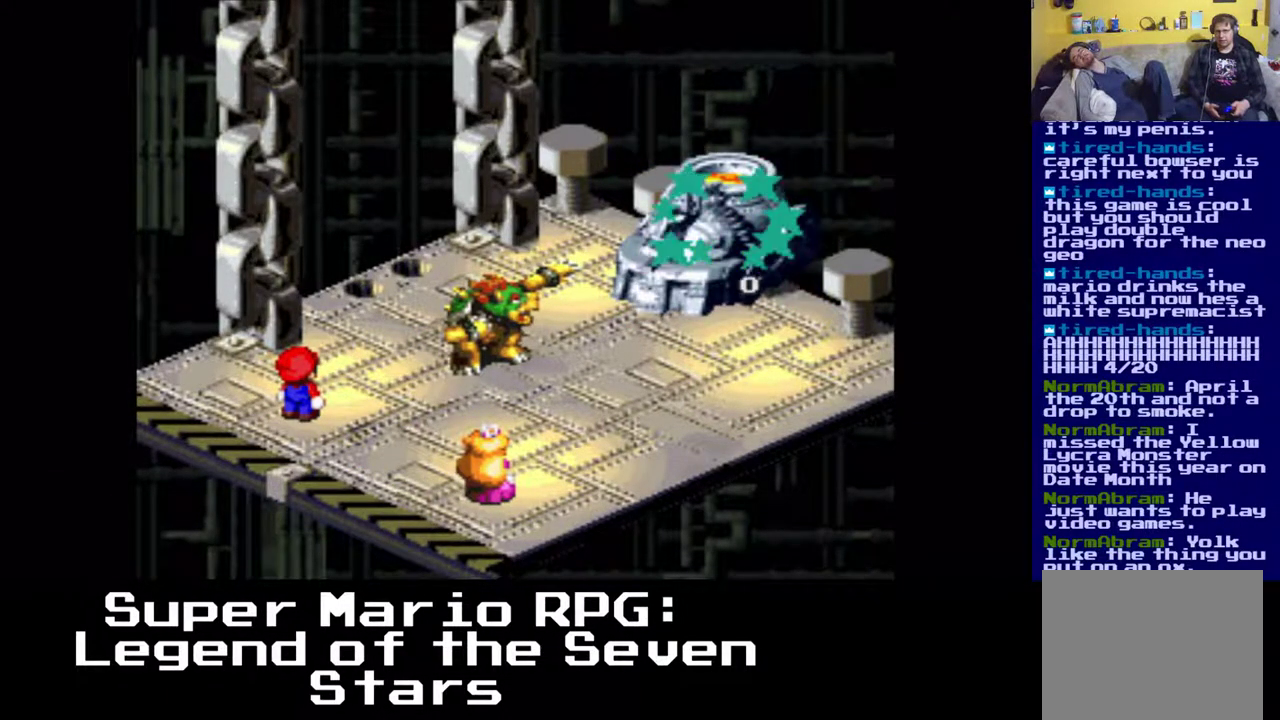
{"buttons": [], "events": []}
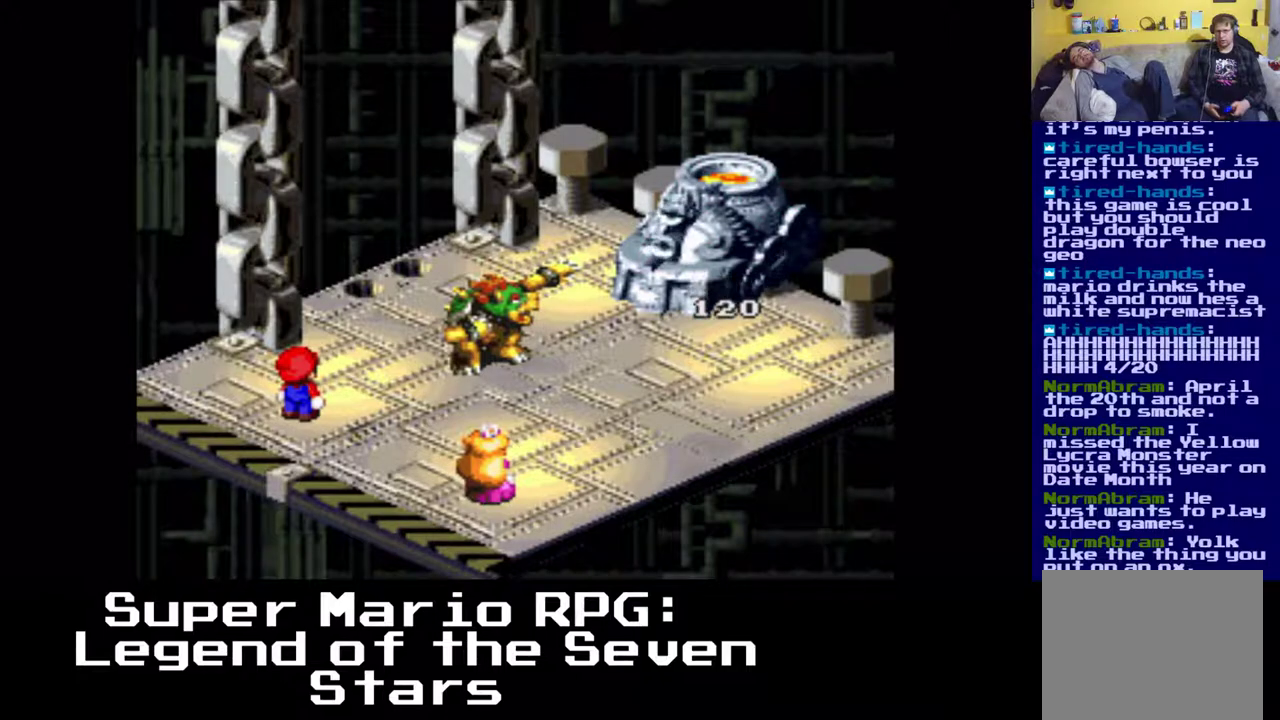
{"buttons": [], "events": []}
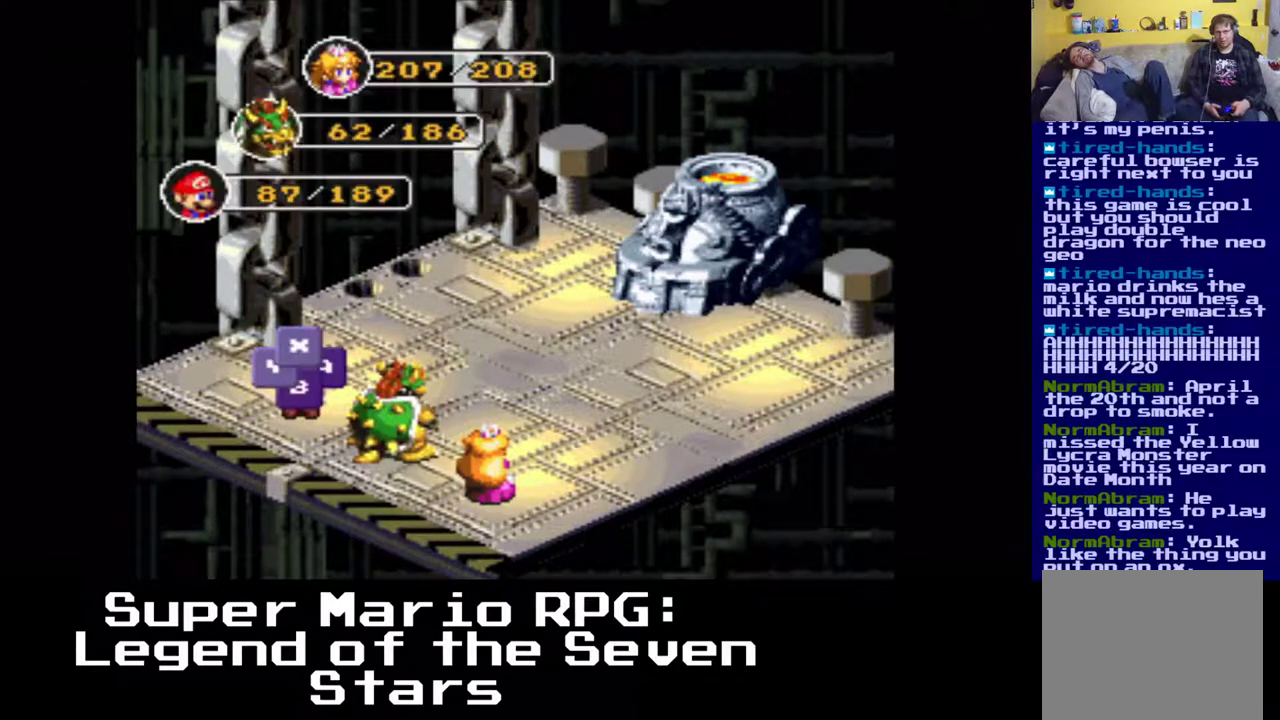
{"buttons": [], "events": [[183, "B", "down"], [350, "B", "up"]]}
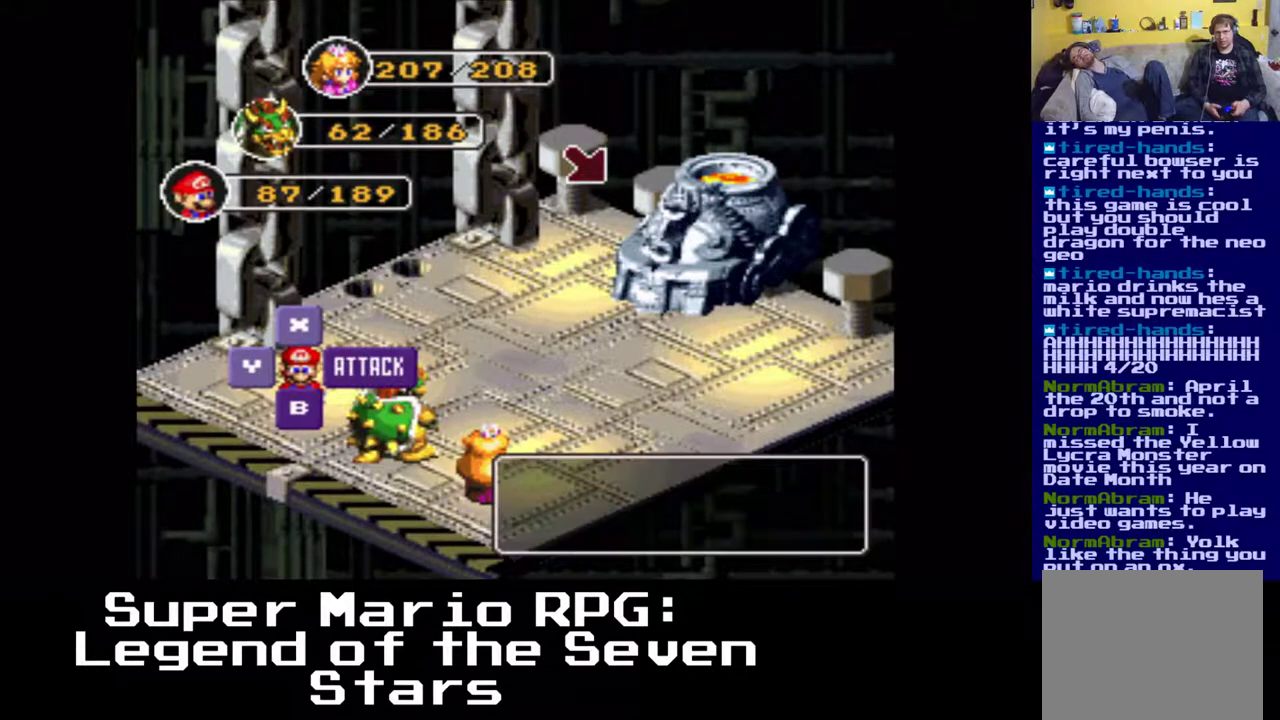
{"buttons": [], "events": [[33, "B", "down"], [150, "B", "up"]]}
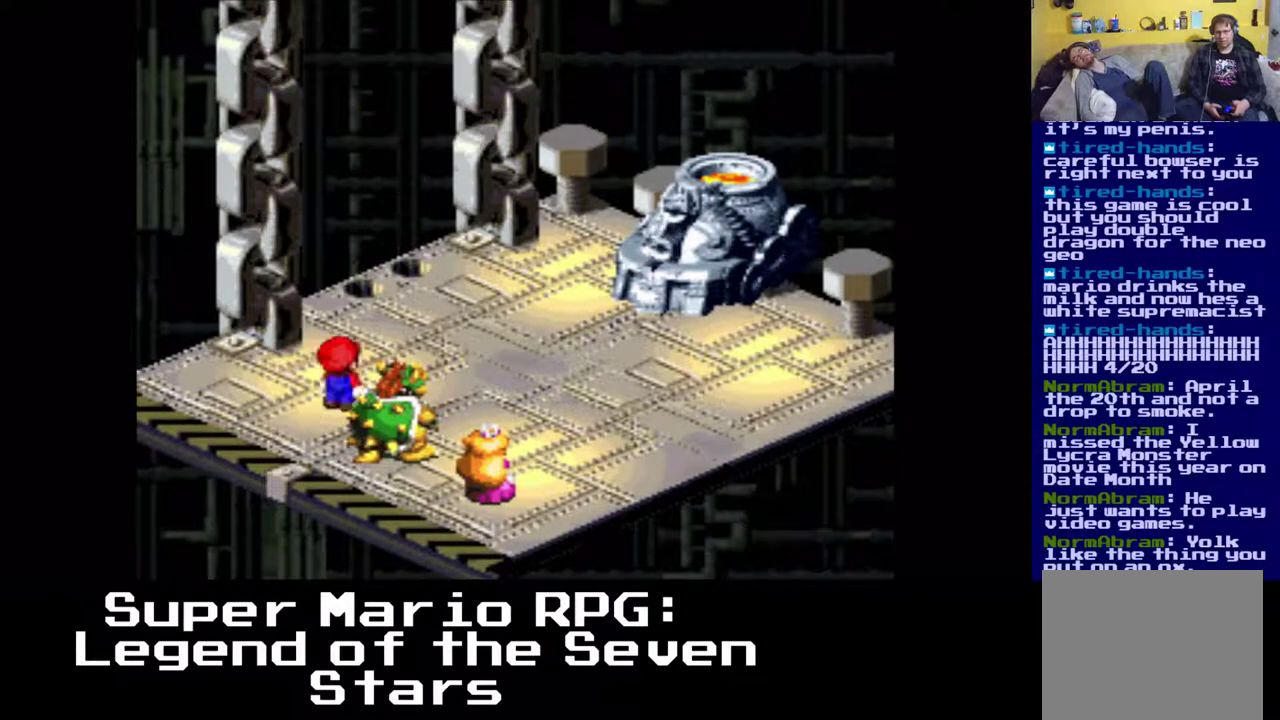
{"buttons": [], "events": []}
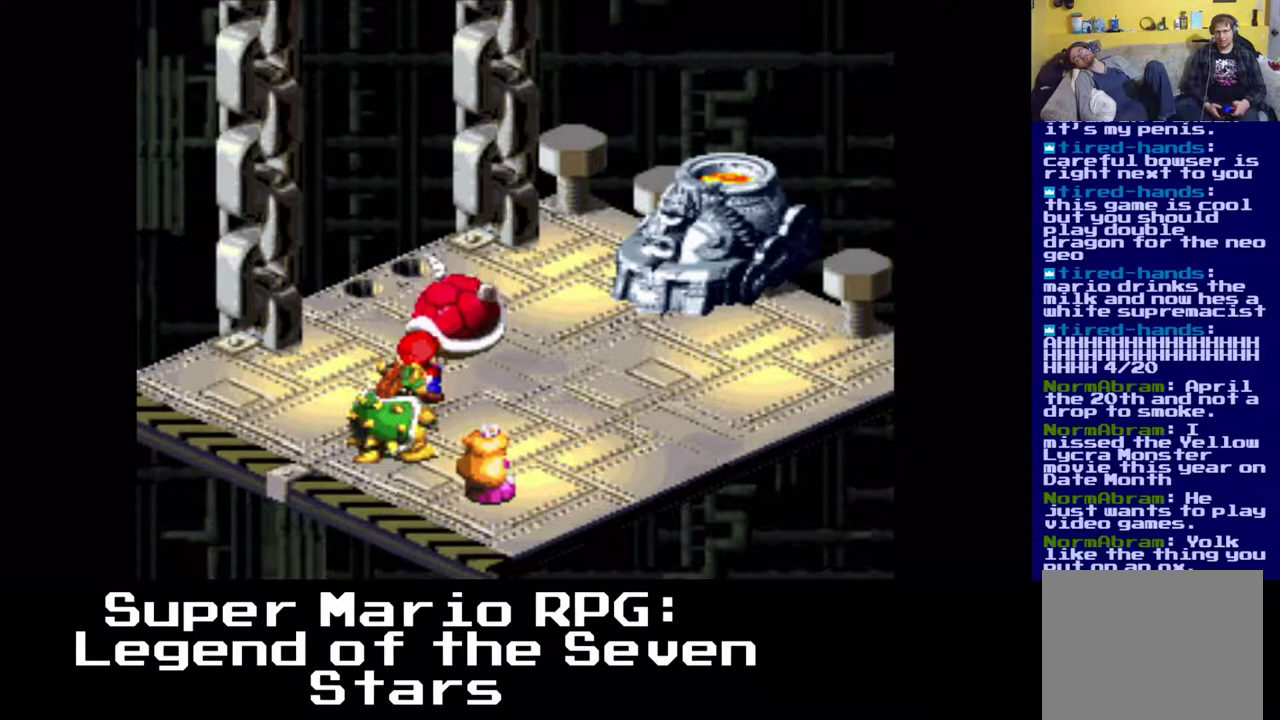
{"buttons": [], "events": [[67, "B", "down"], [150, "B", "up"]]}
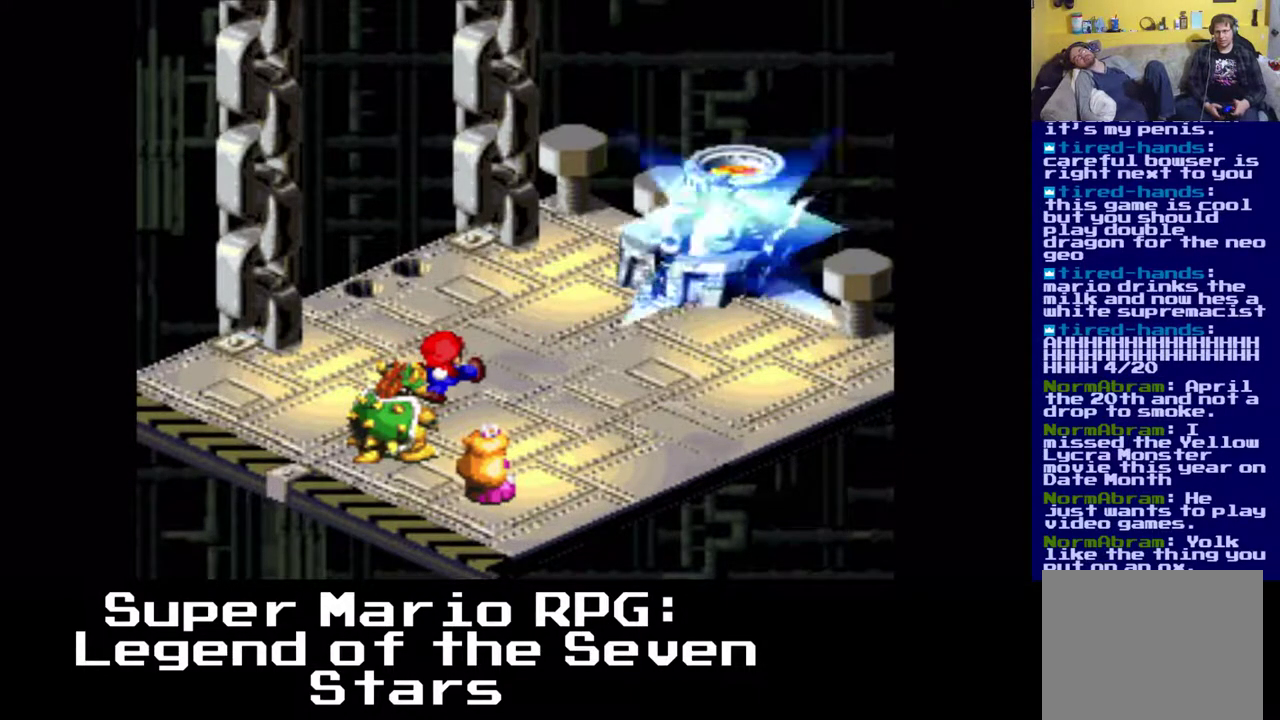
{"buttons": [], "events": []}
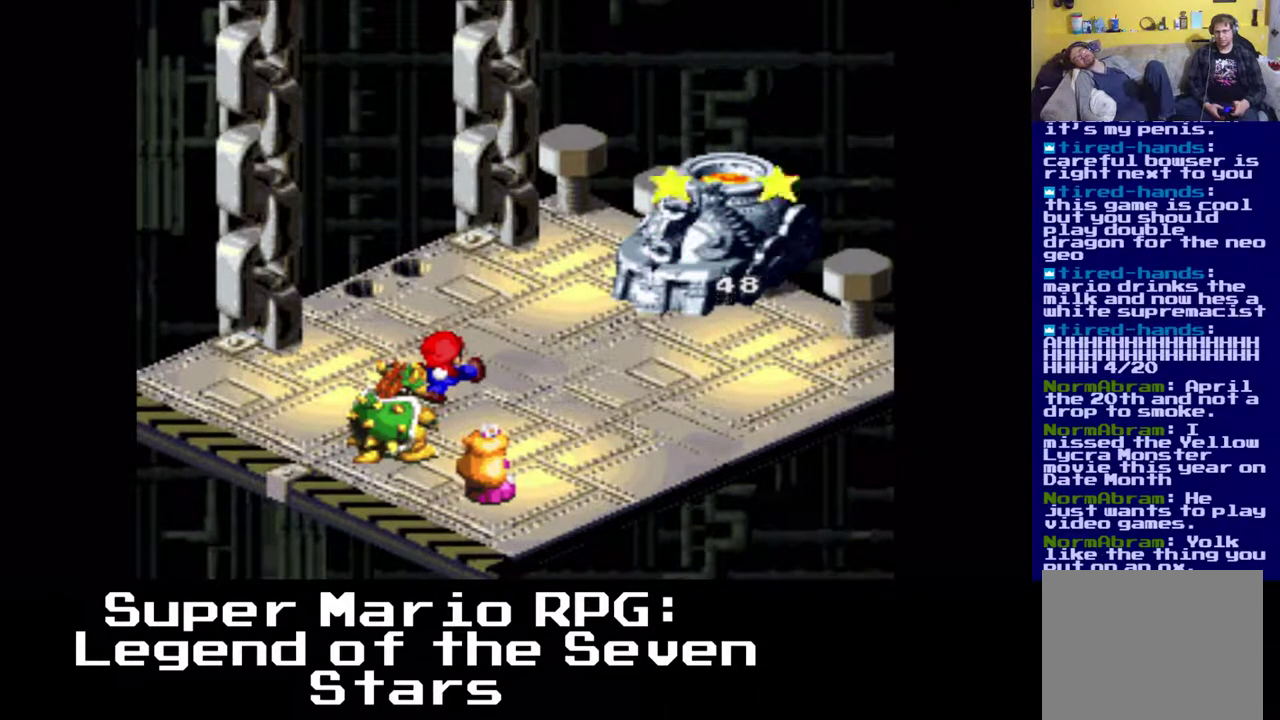
{"buttons": [], "events": []}
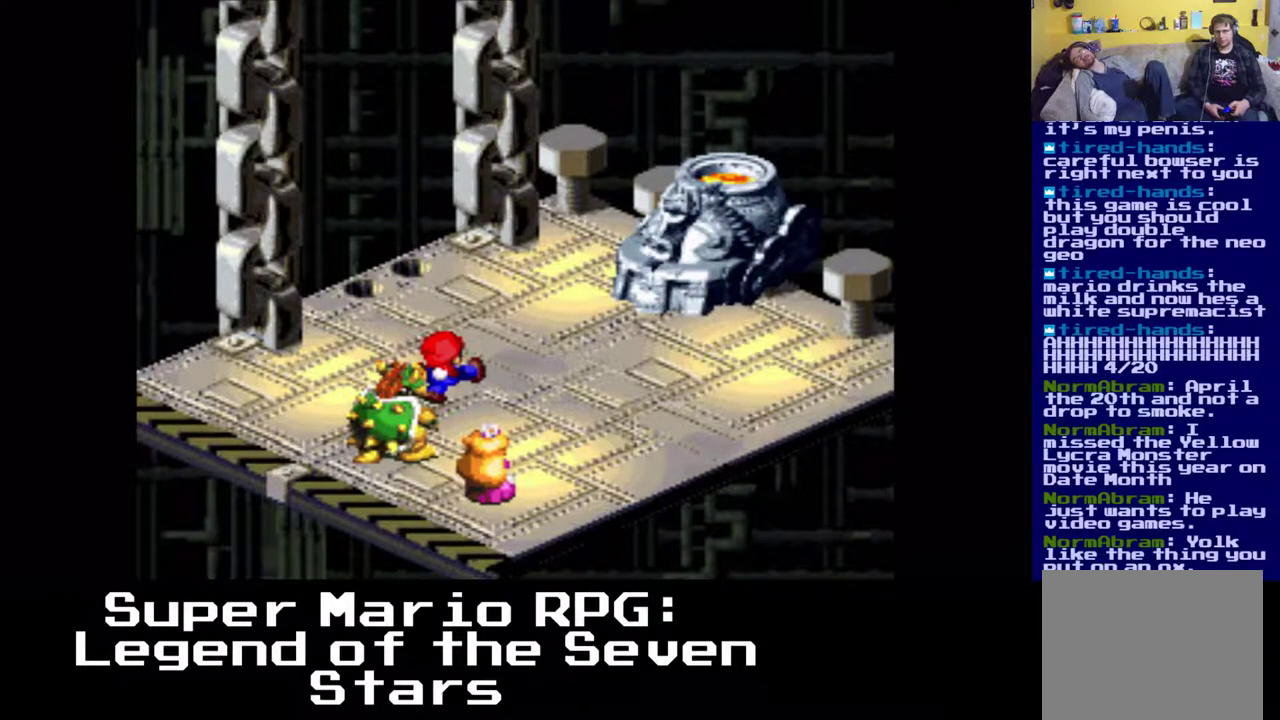
{"buttons": [], "events": []}
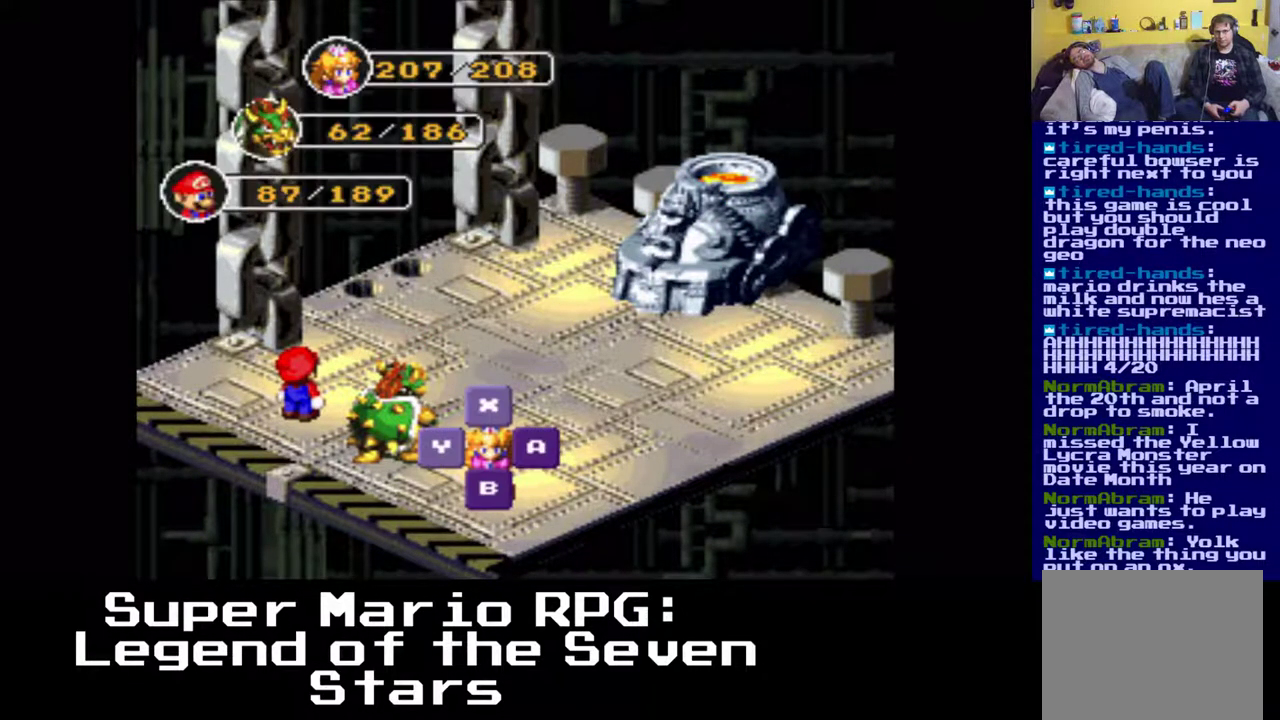
{"buttons": [], "events": [[83, "X", "down"], [217, "X", "up"]]}
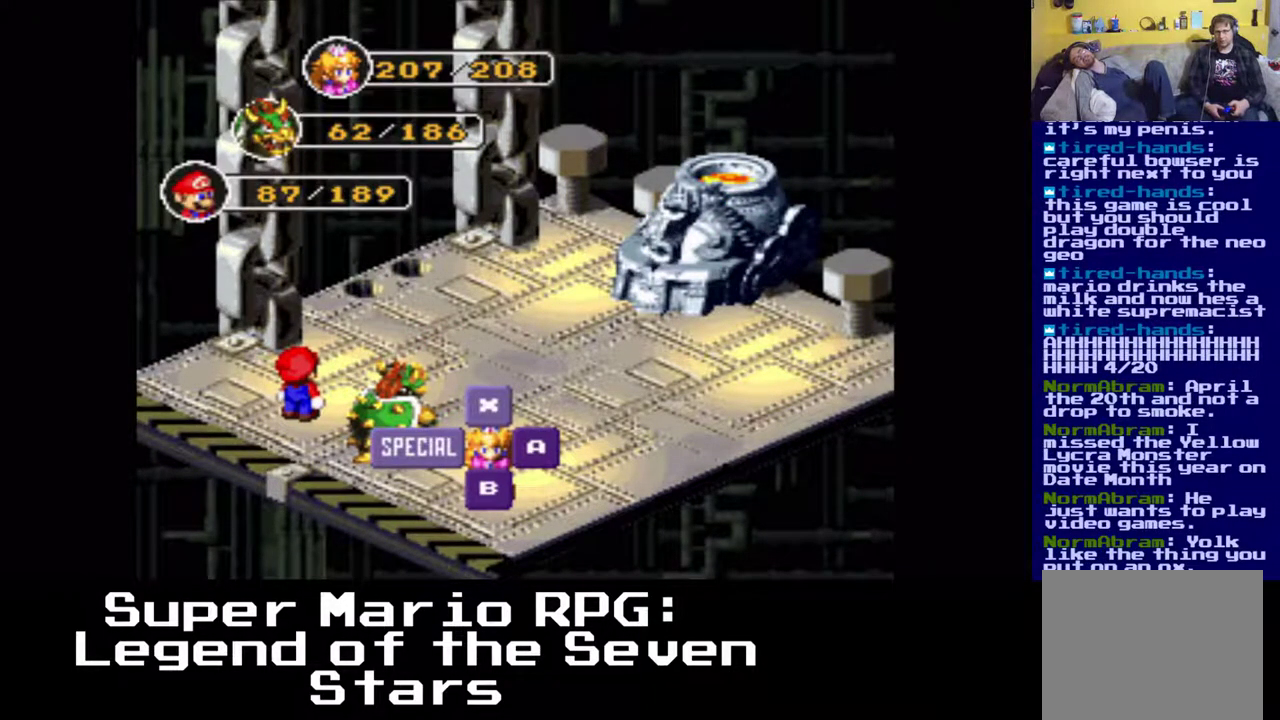
{"buttons": [], "events": [[350, "X", "down"], [450, "X", "up"]]}
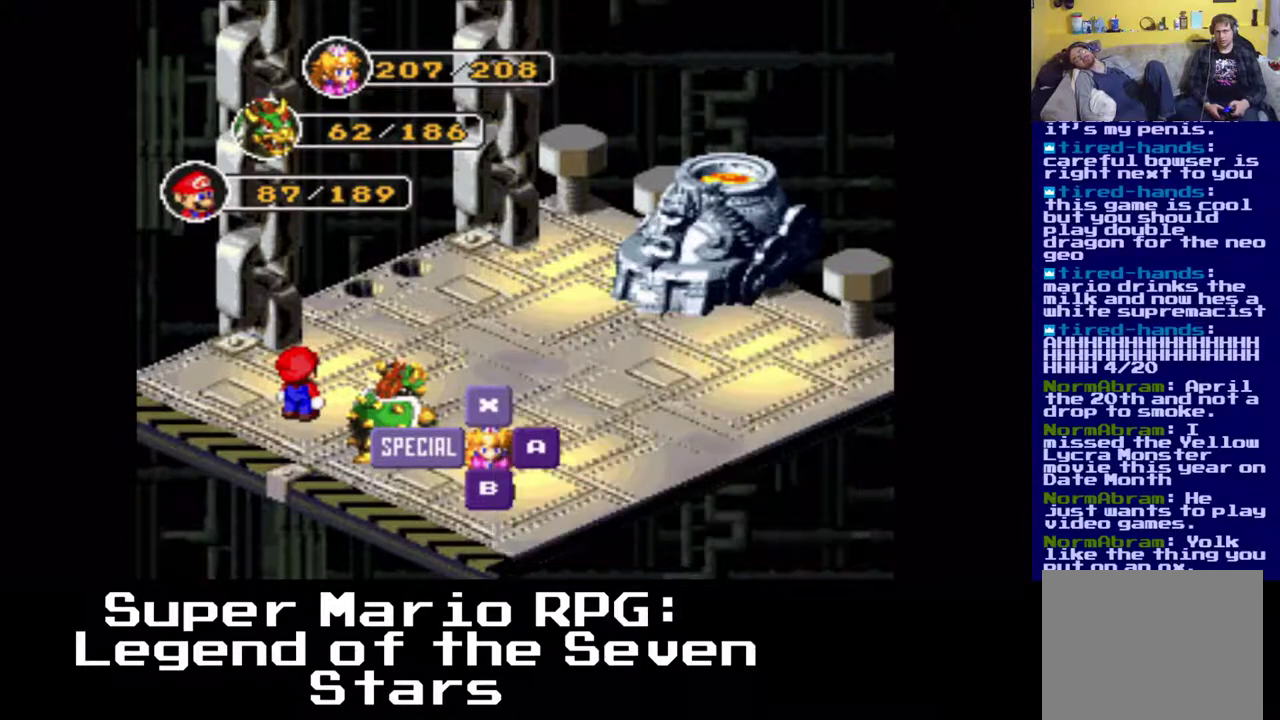
{"buttons": [], "events": [[350, "X", "down"], [467, "X", "up"]]}
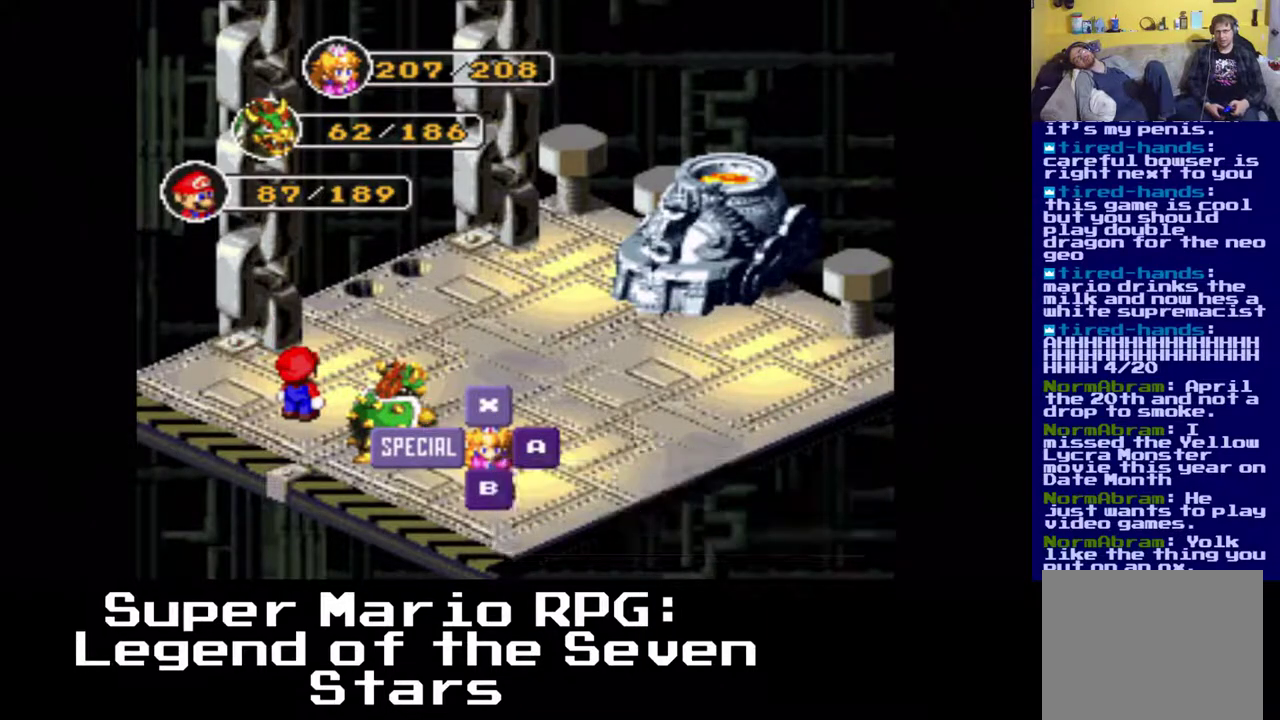
{"buttons": [], "events": []}
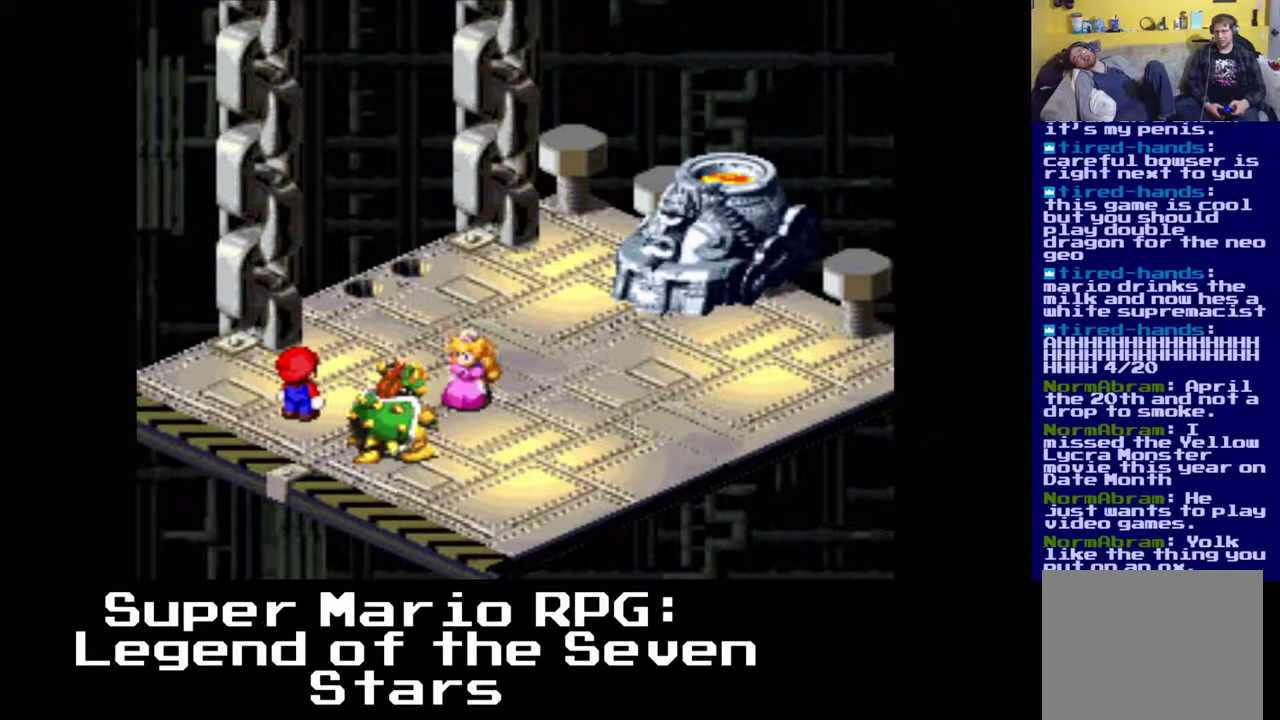
{"buttons": [], "events": []}
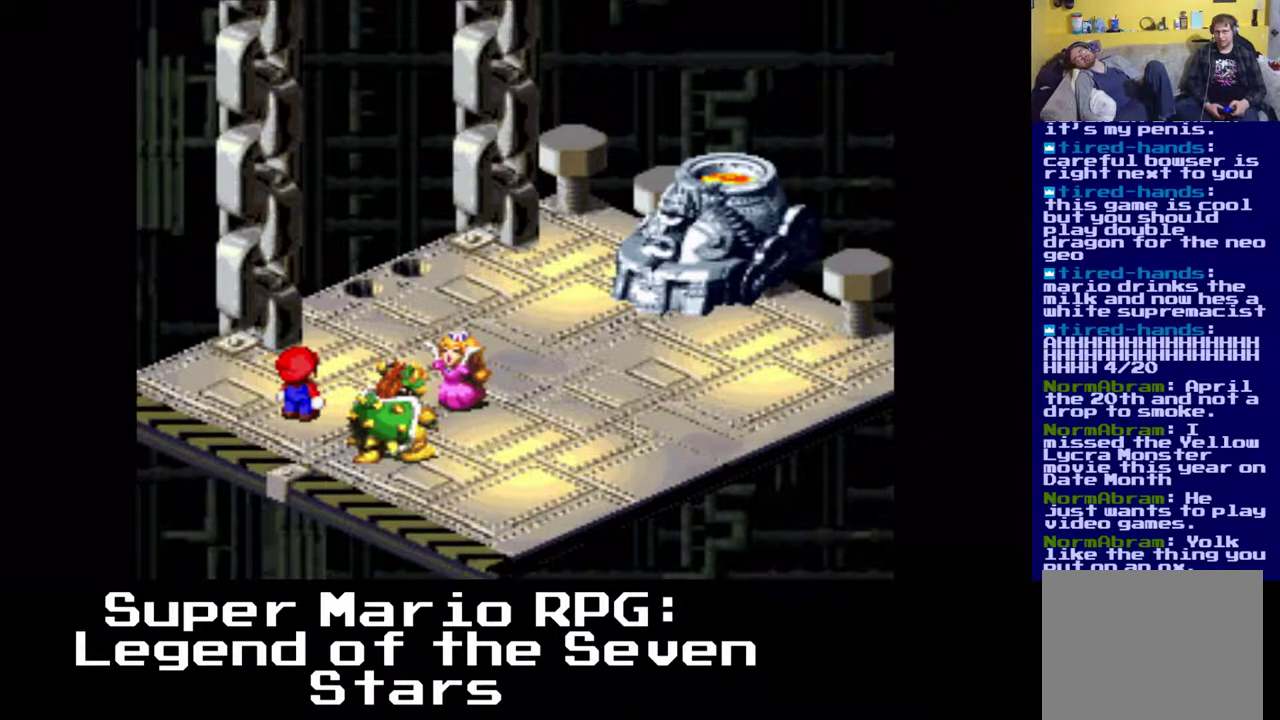
{"buttons": [], "events": []}
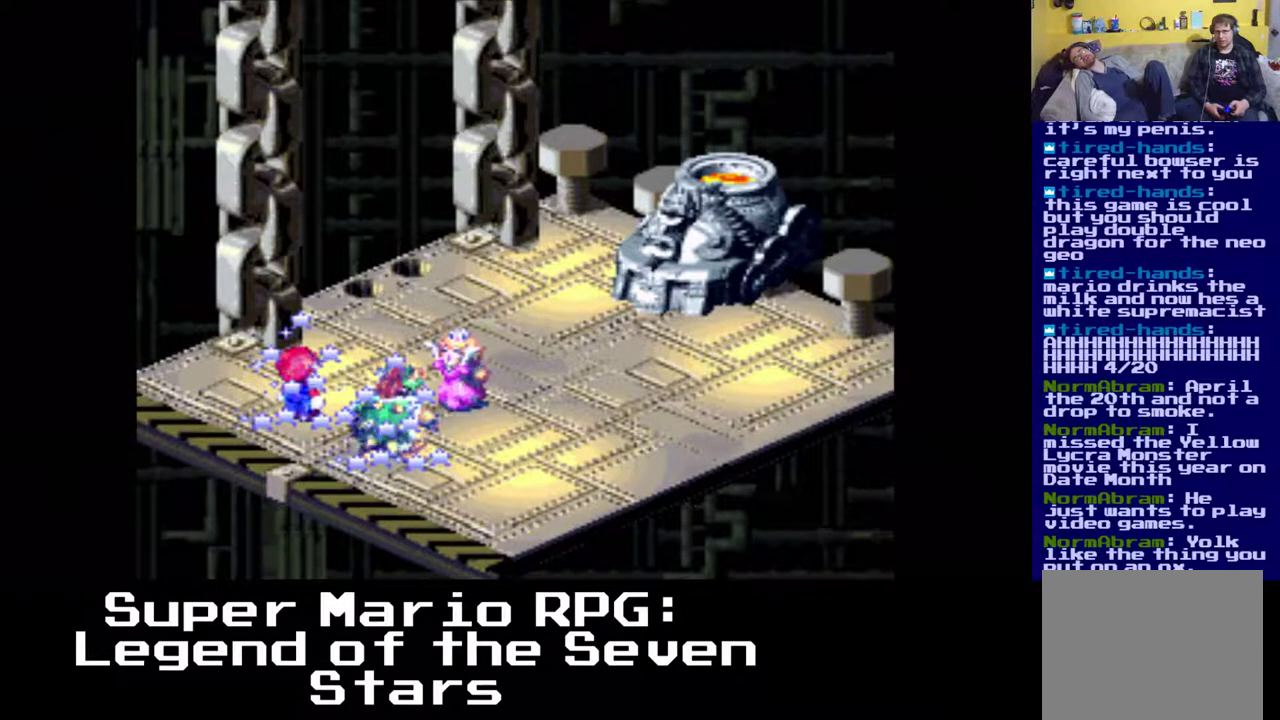
{"buttons": [], "events": [[200, "X", "down"], [350, "X", "up"]]}
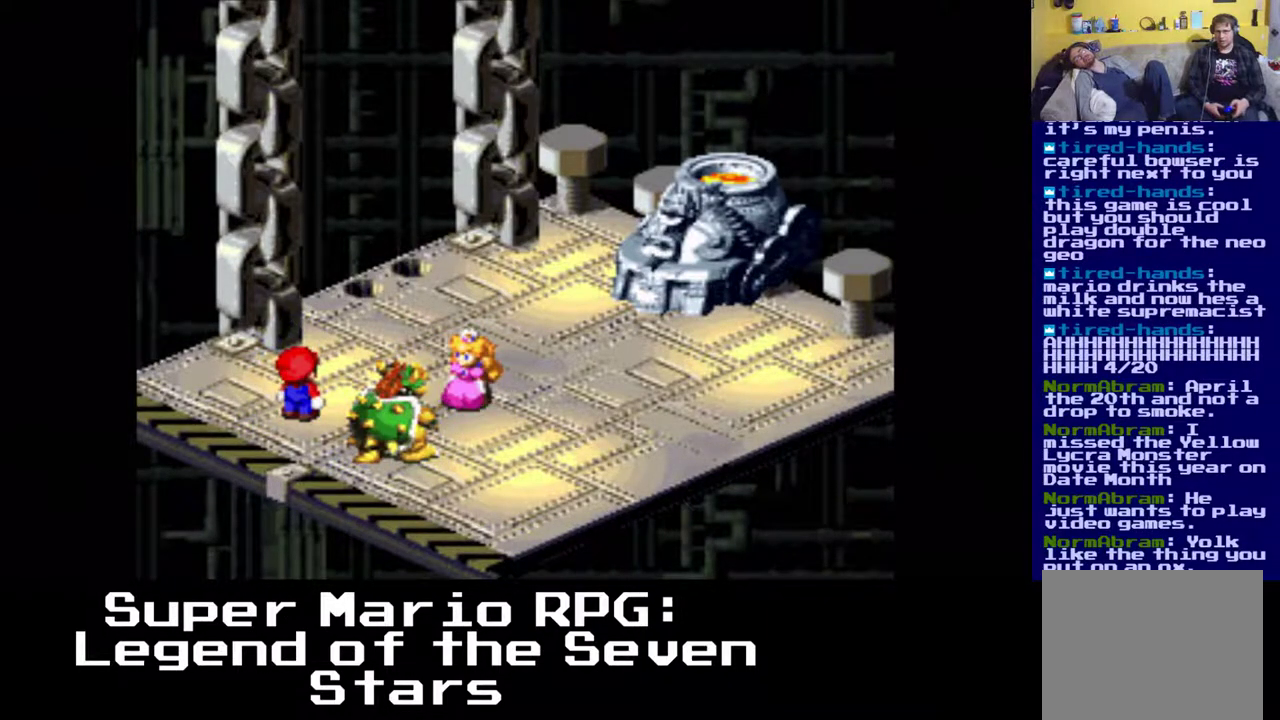
{"buttons": [], "events": []}
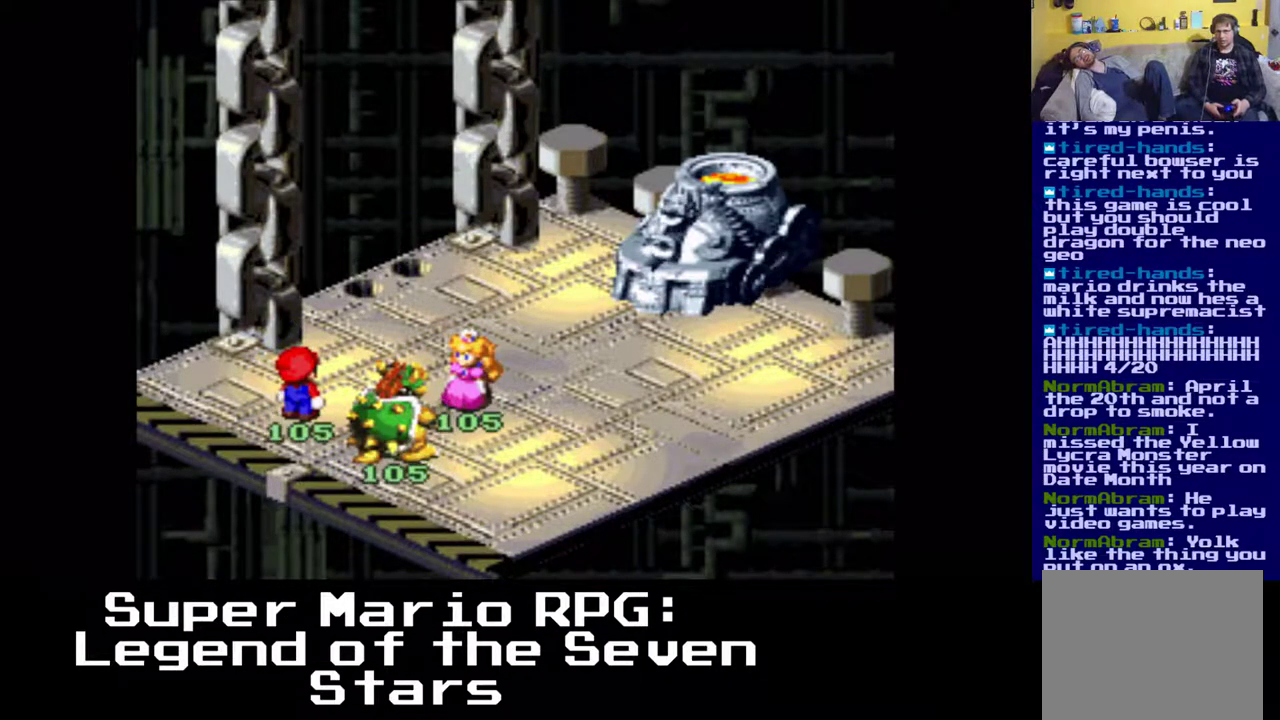
{"buttons": [], "events": []}
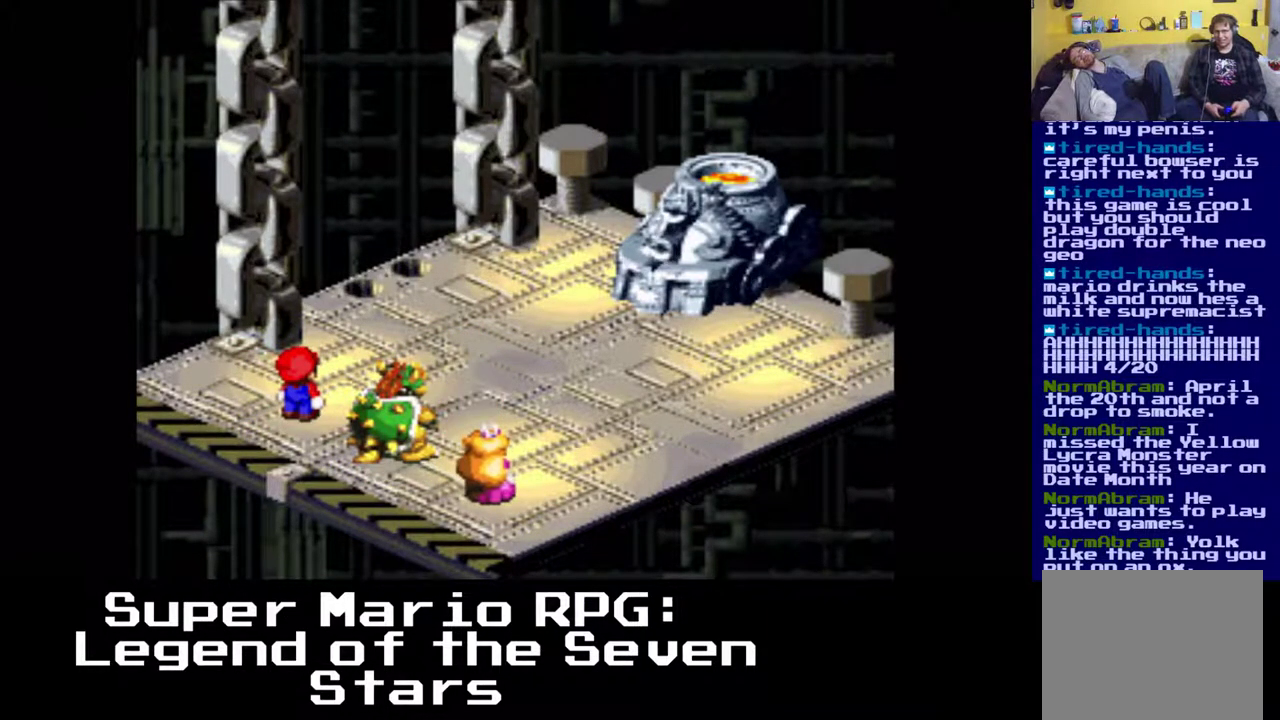
{"buttons": [], "events": []}
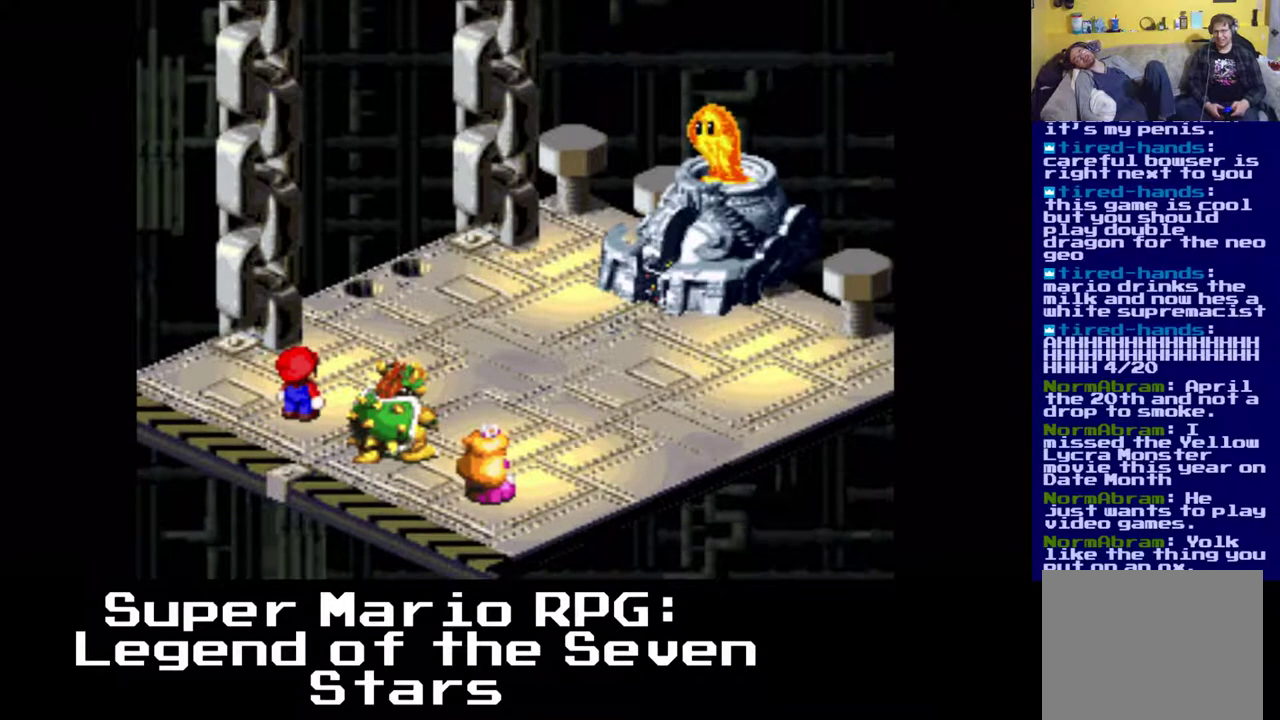
{"buttons": [], "events": []}
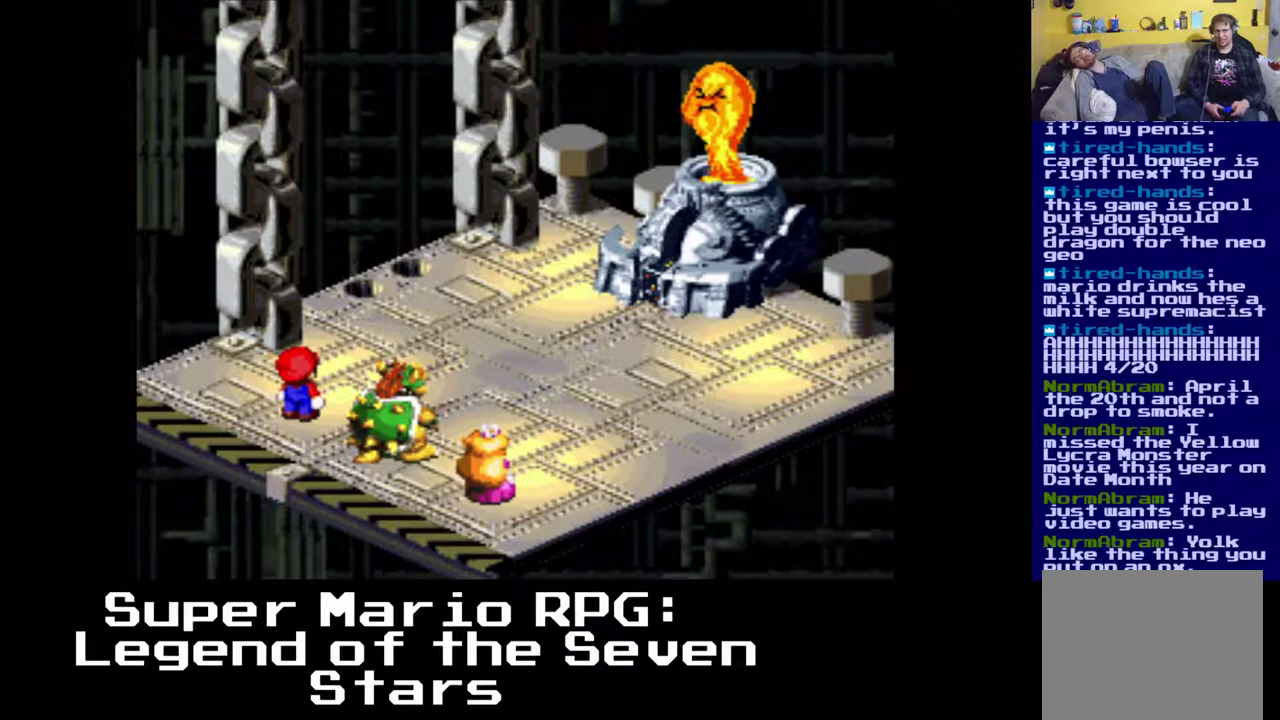
{"buttons": [], "events": []}
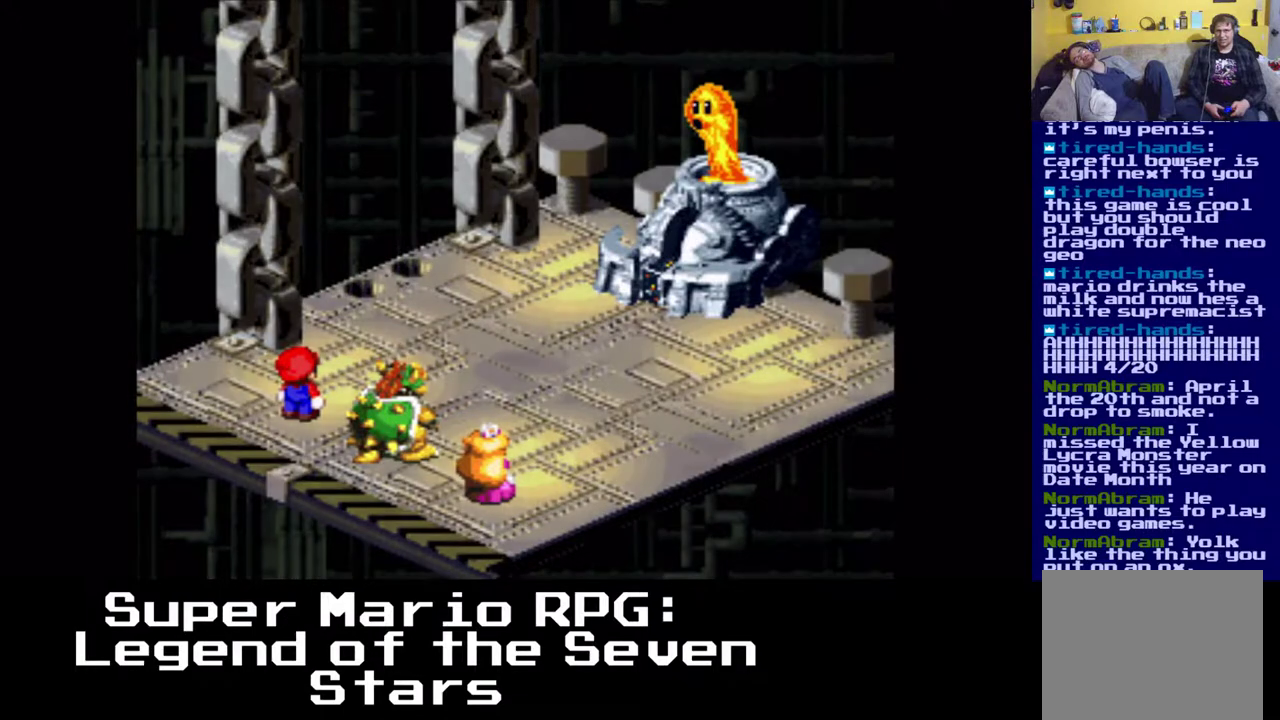
{"buttons": [], "events": []}
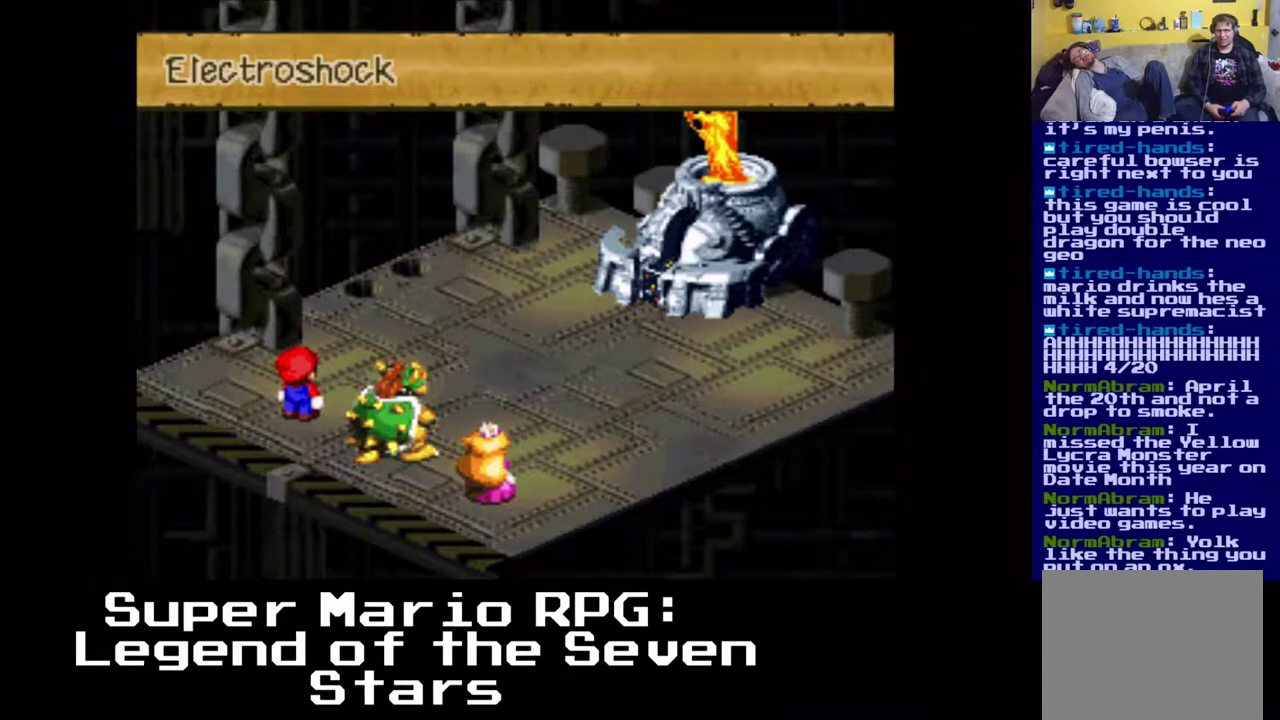
{"buttons": [], "events": [[333, "B", "down"], [450, "B", "up"]]}